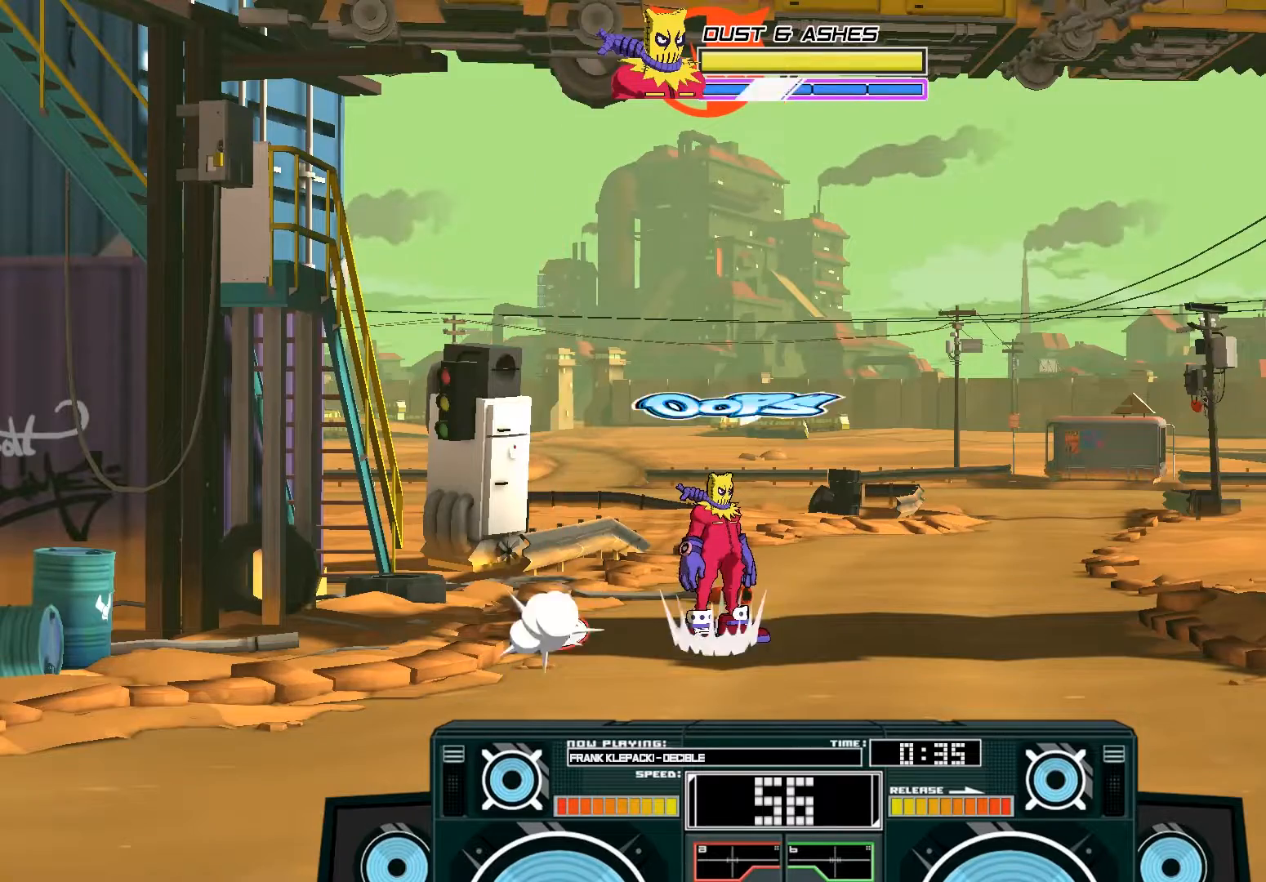
Gameplay with a controller (Xbox layout); each line is a JSON object with the inputs held at the frame after it. "events" lists button and stick changes between this image and that frame as [ms after this image, input, new state], when the widget could be followed in between.
{"buttons": ["R3"], "left_stick": "center", "right_stick": "center", "events": [[17, "R3", "down"], [83, "right_stick", "center"]]}
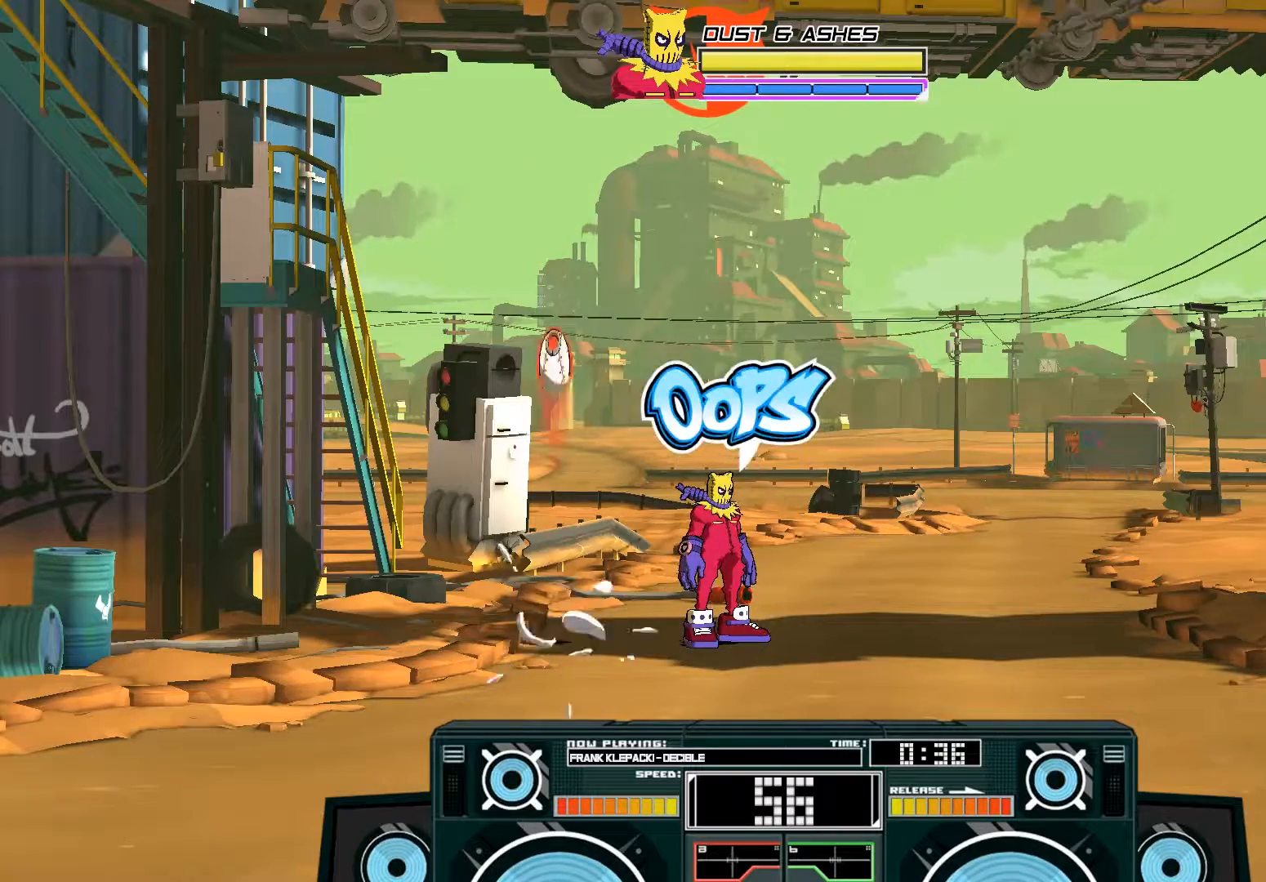
{"buttons": [], "left_stick": "center", "right_stick": "center", "events": [[50, "R3", "up"], [217, "START", "down"], [383, "START", "up"]]}
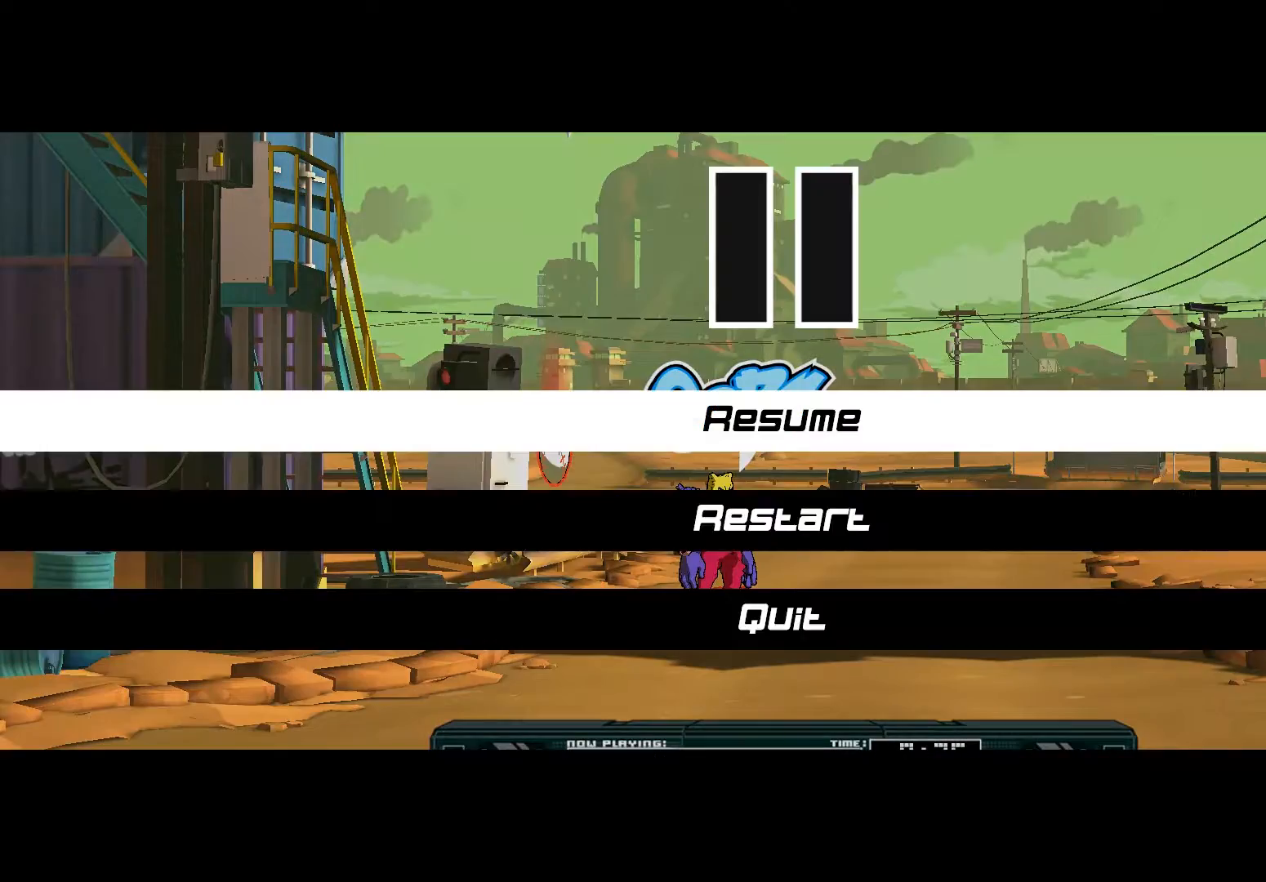
{"buttons": [], "left_stick": "center", "right_stick": "center", "events": [[17, "left_stick", "down"], [183, "left_stick", "down-right"], [317, "A", "down"], [317, "left_stick", "center"], [450, "A", "up"]]}
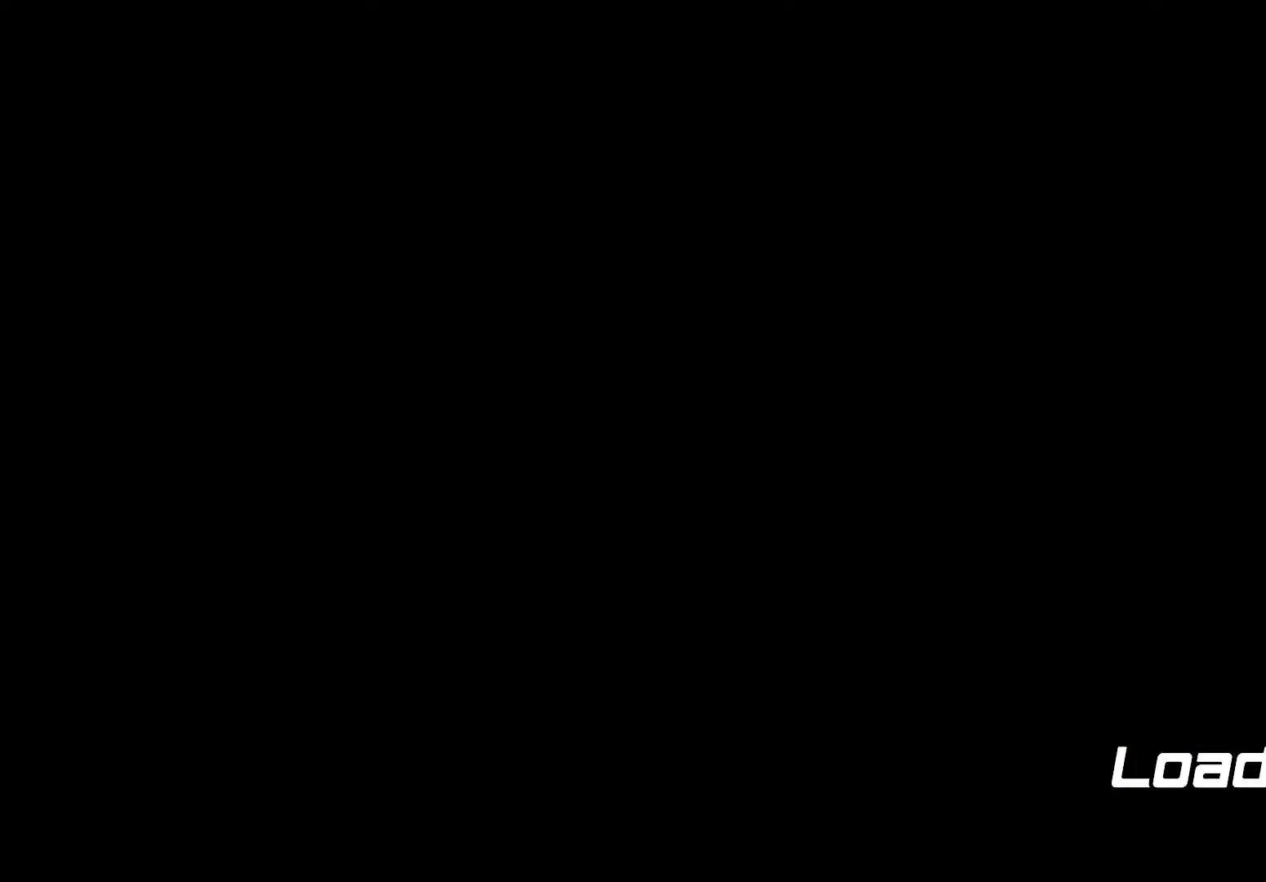
{"buttons": [], "left_stick": "center", "right_stick": "center", "events": [[317, "START", "down"], [417, "START", "up"]]}
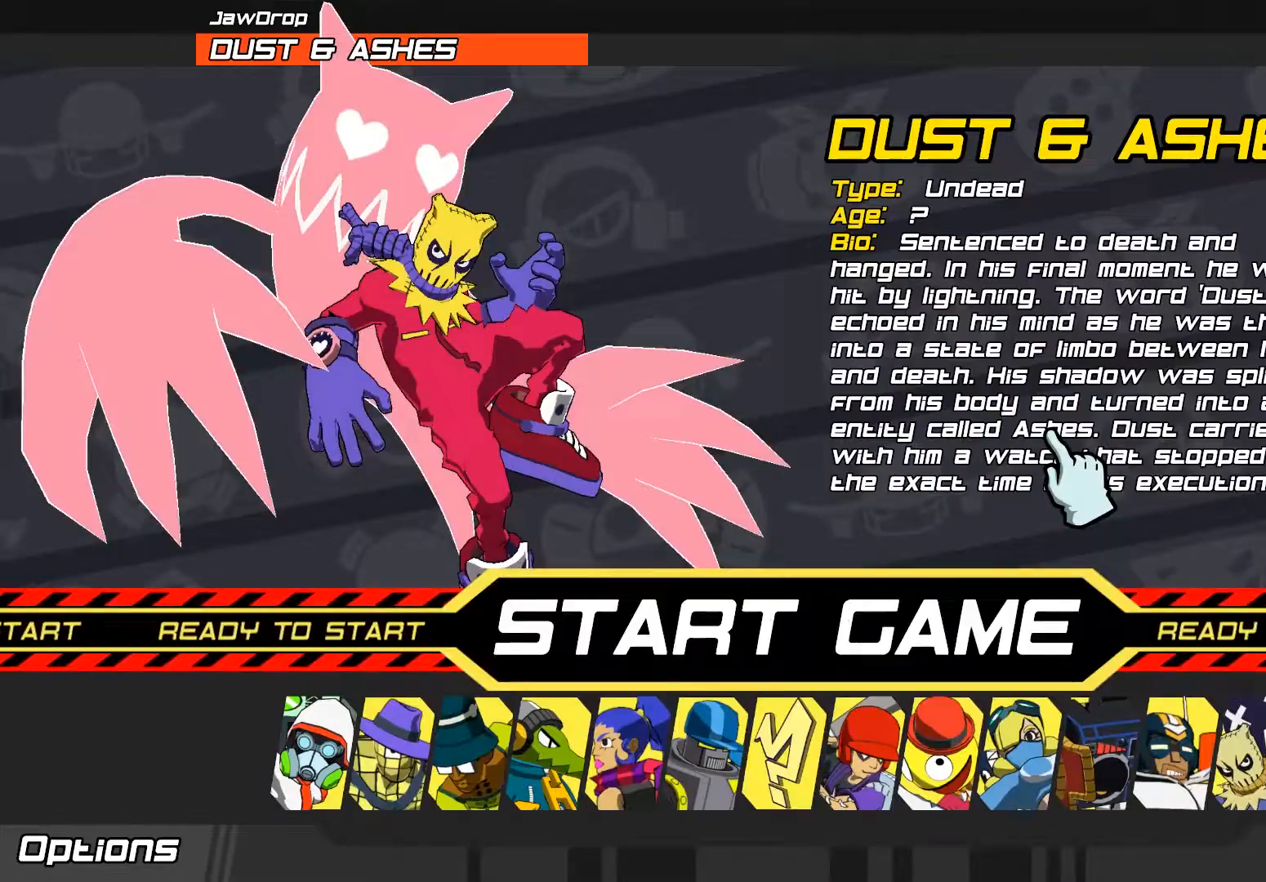
{"buttons": [], "left_stick": "center", "right_stick": "center"}
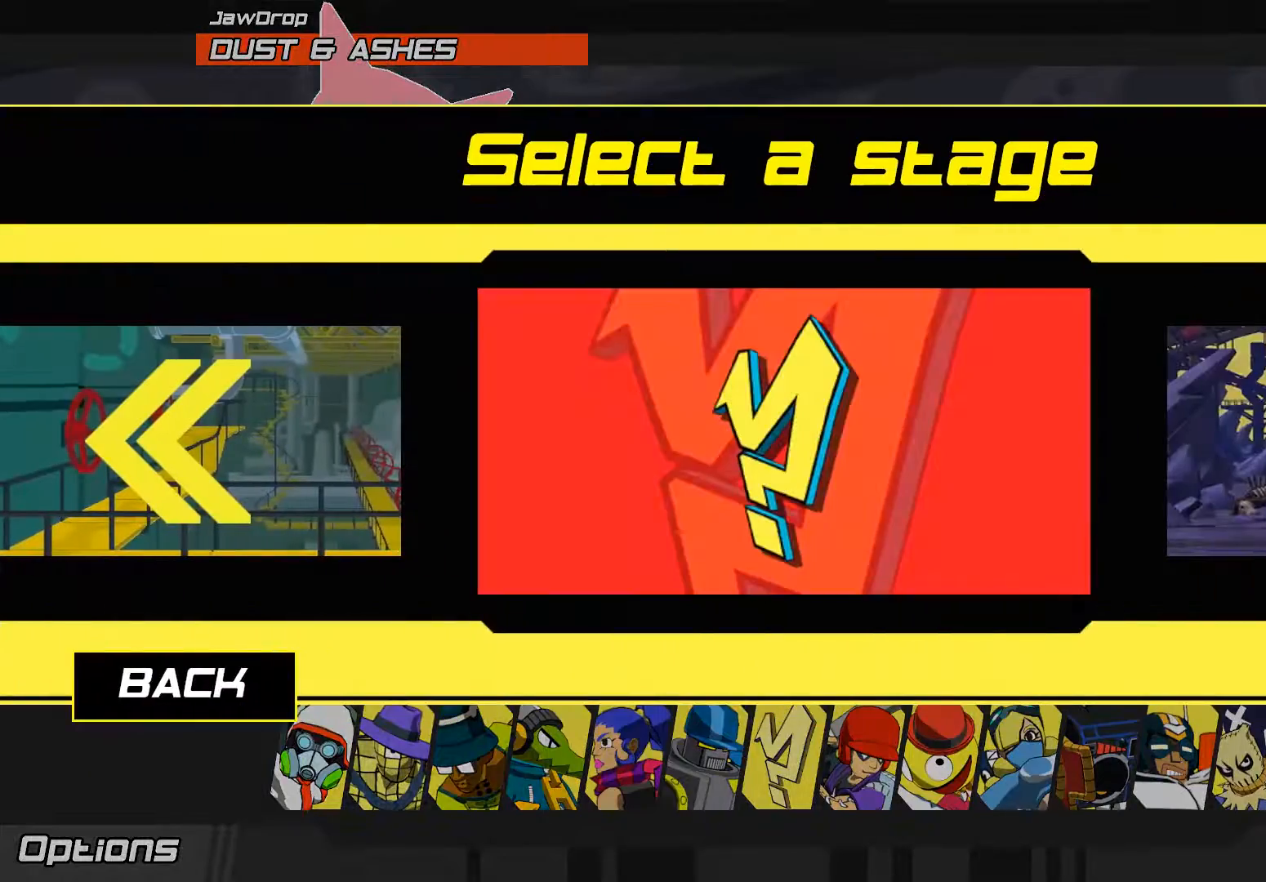
{"buttons": [], "left_stick": "left", "right_stick": "center", "events": [[250, "left_stick", "left"]]}